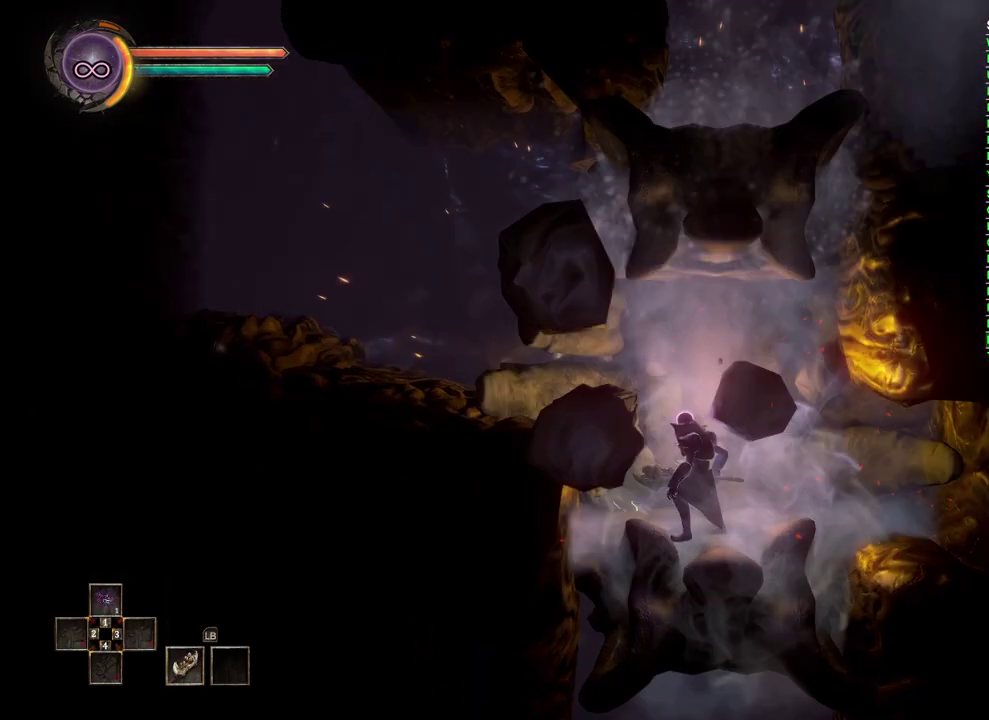
Gameplay with a controller (Xbox layout); each line is a JSON object with the inputs held at the frame after it. "events" lists button and stick changes between this image and that frame as [ms after this image, input, new state], when the widget could be followed in between.
{"buttons": ["A"], "left_stick": "left", "right_stick": "center", "events": [[300, "left_stick", "left"], [467, "A", "down"]]}
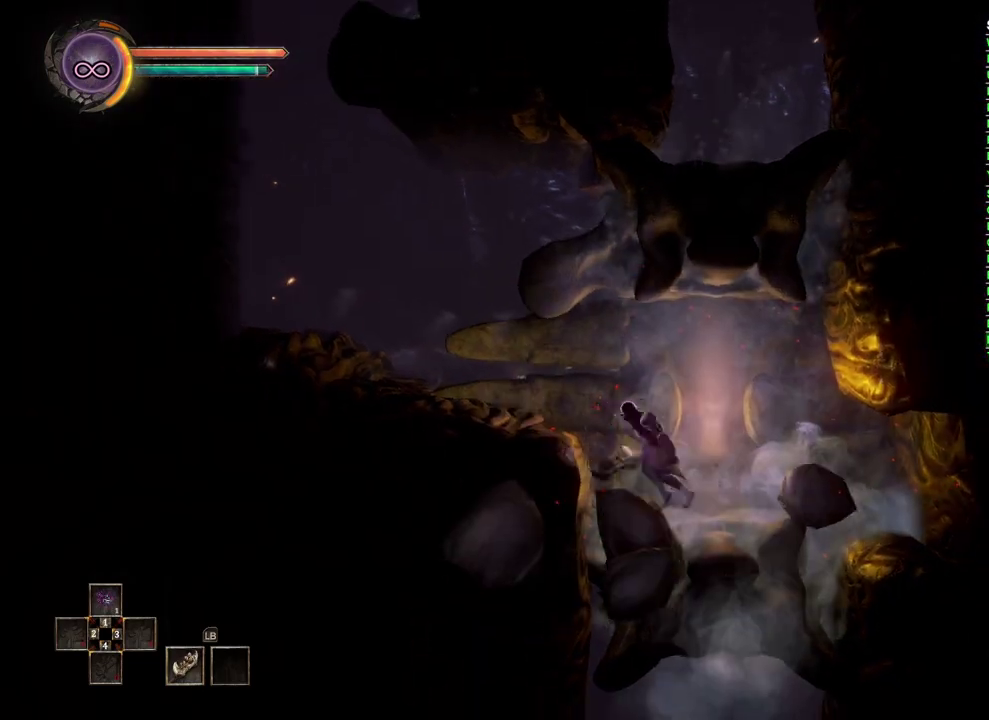
{"buttons": [], "left_stick": "left", "right_stick": "center", "events": [[133, "A", "up"]]}
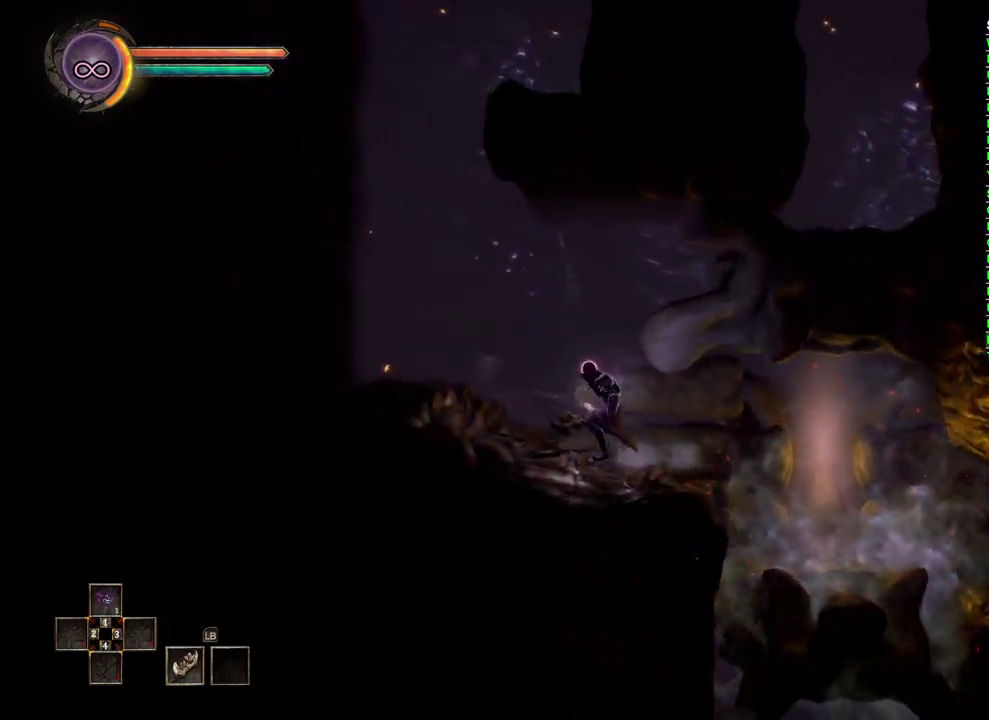
{"buttons": [], "left_stick": "center", "right_stick": "center", "events": [[200, "left_stick", "center"], [267, "START", "down"], [367, "START", "up"]]}
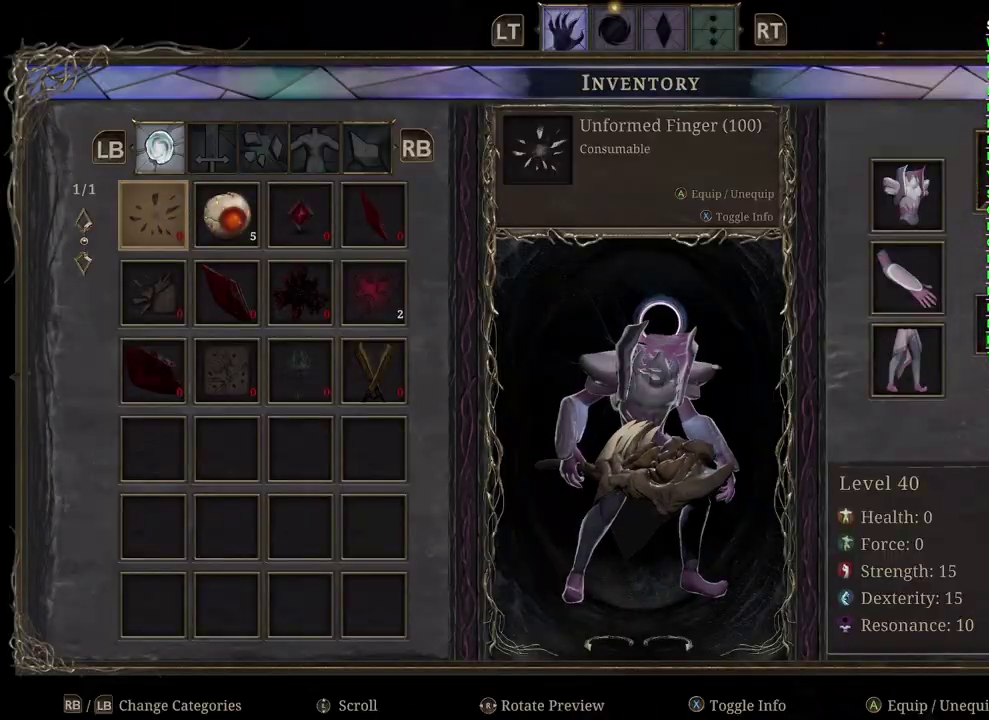
{"buttons": [], "left_stick": "center", "right_stick": "center", "events": [[233, "R1", "down"], [350, "R1", "up"]]}
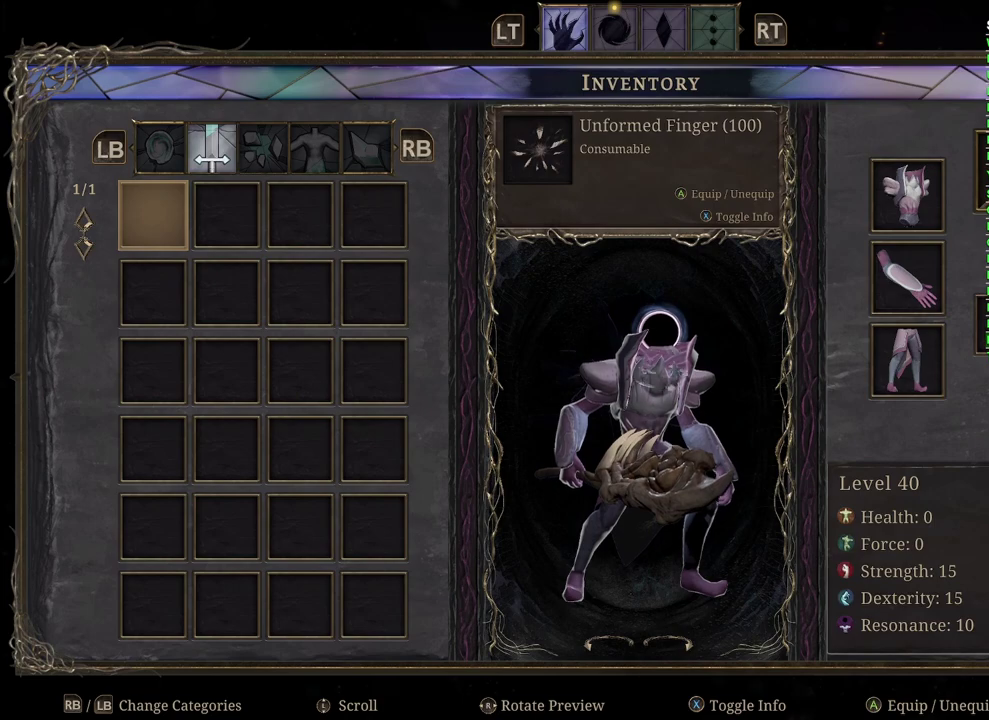
{"buttons": [], "left_stick": "center", "right_stick": "center", "events": [[167, "R2", "down"], [283, "R2", "up"]]}
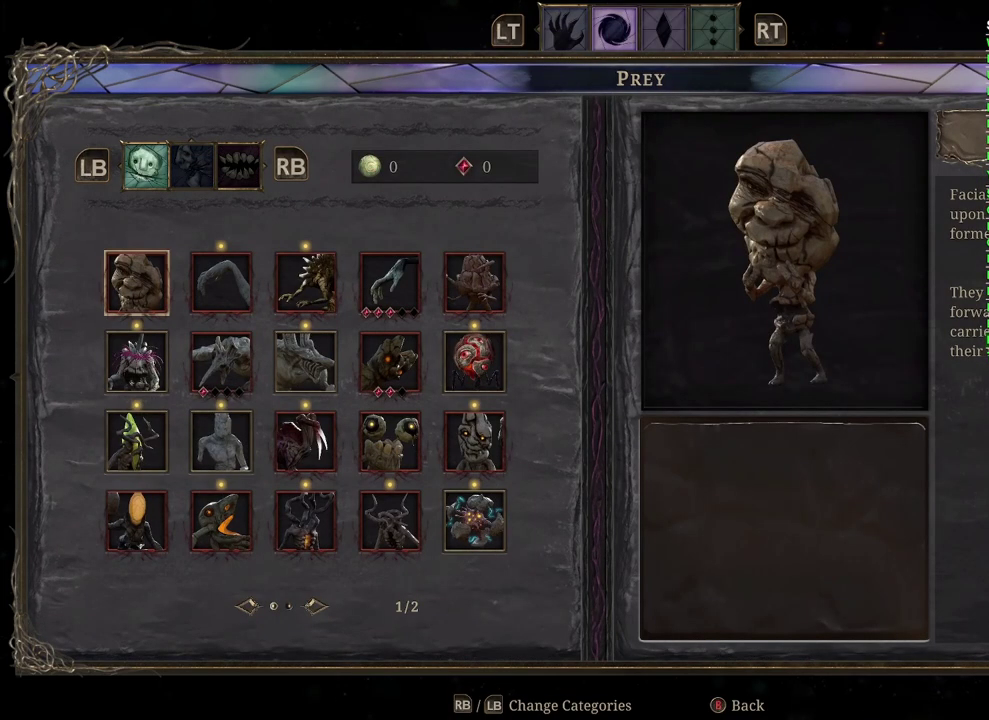
{"buttons": [], "left_stick": "center", "right_stick": "center", "events": [[133, "R2", "down"], [250, "R2", "up"]]}
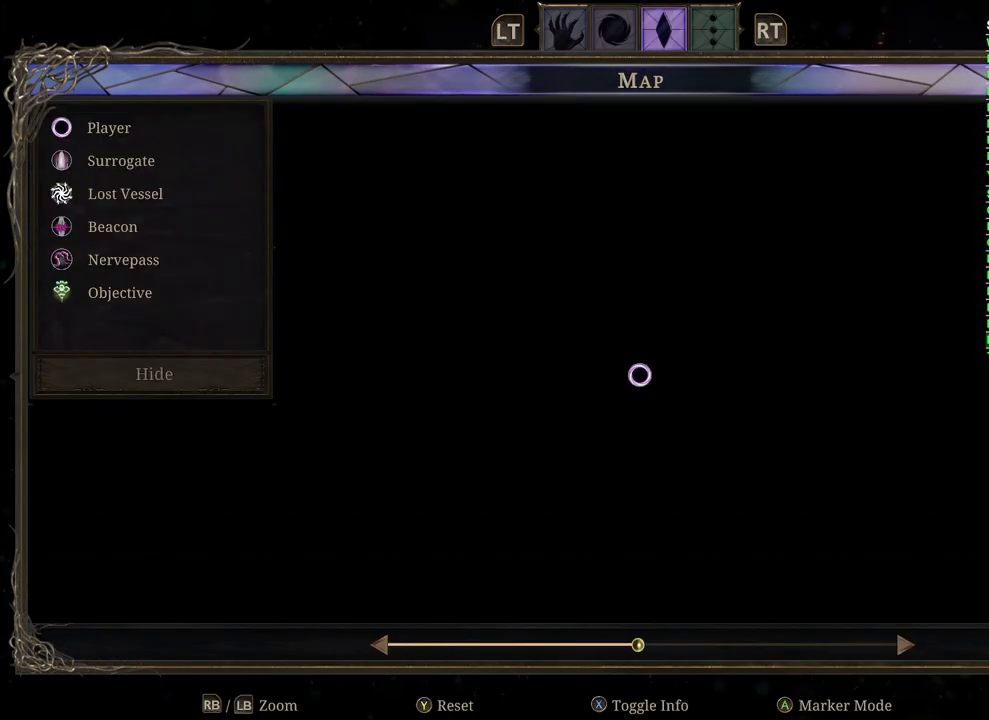
{"buttons": [], "left_stick": "center", "right_stick": "center", "events": []}
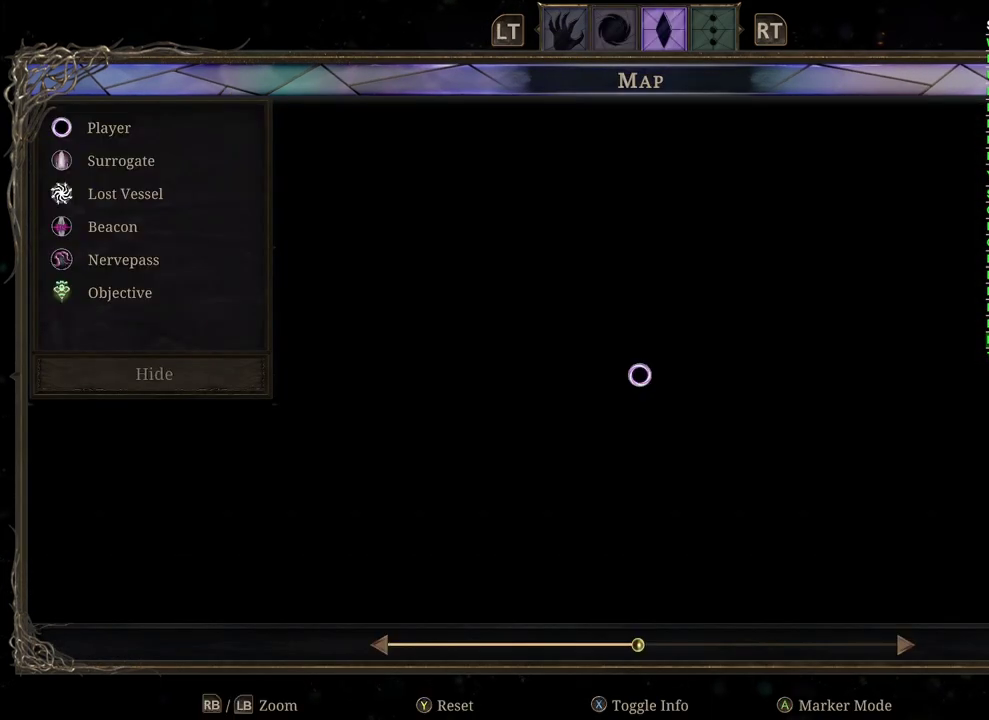
{"buttons": [], "left_stick": "down", "right_stick": "center", "events": [[33, "R2", "down"], [167, "R2", "up"], [450, "left_stick", "down"]]}
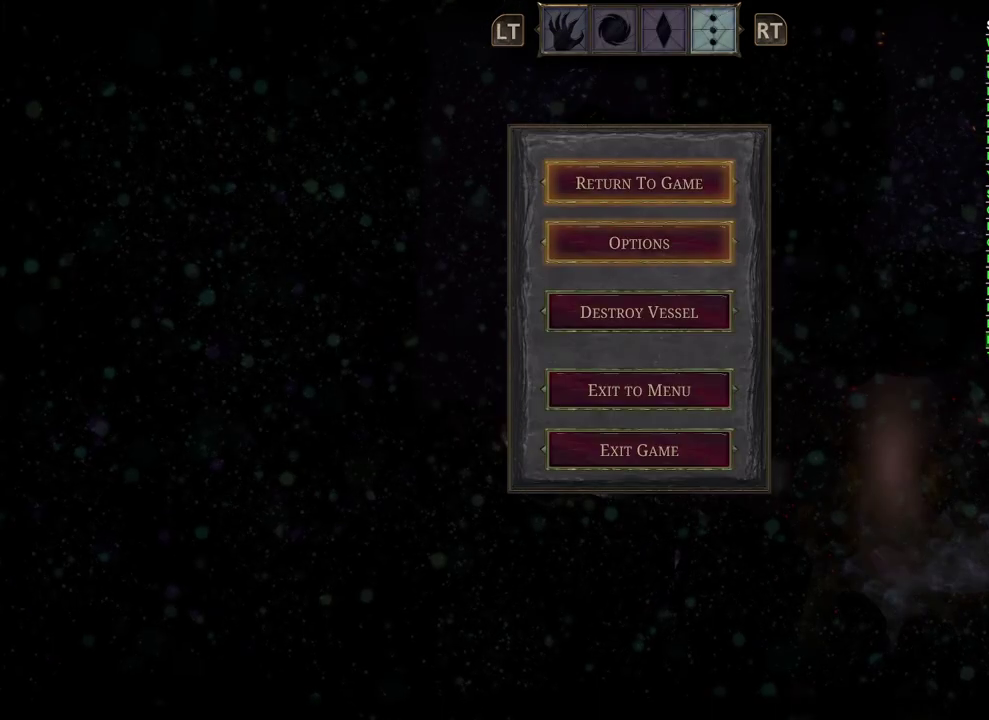
{"buttons": [], "left_stick": "center", "right_stick": "center", "events": [[117, "left_stick", "center"], [300, "A", "down"], [367, "A", "up"]]}
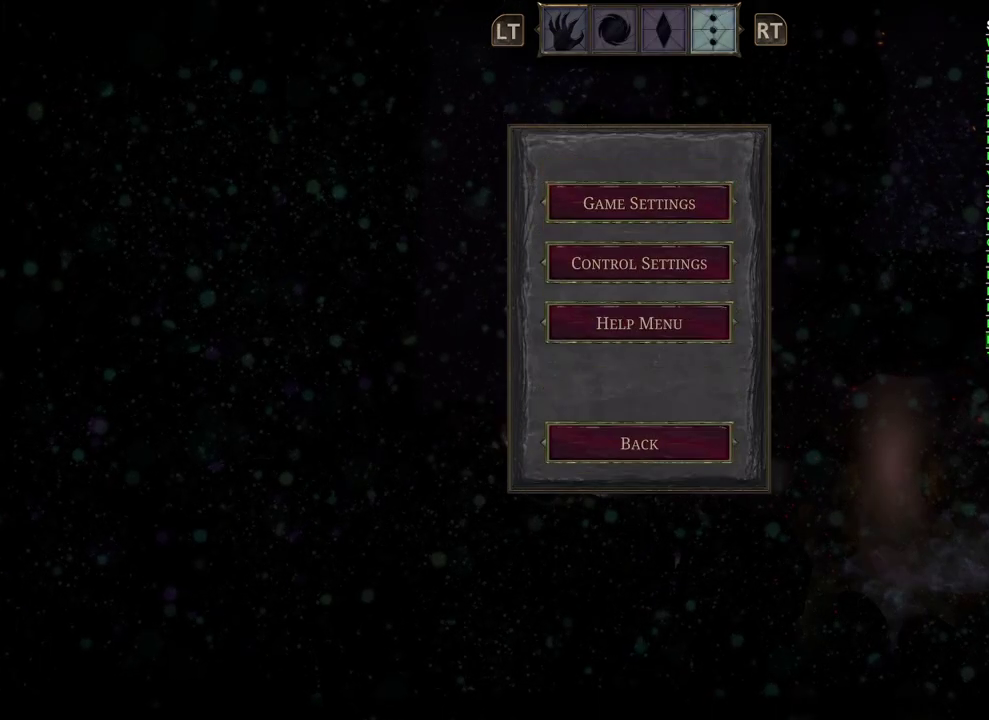
{"buttons": ["A"], "left_stick": "center", "right_stick": "center", "events": [[483, "A", "down"]]}
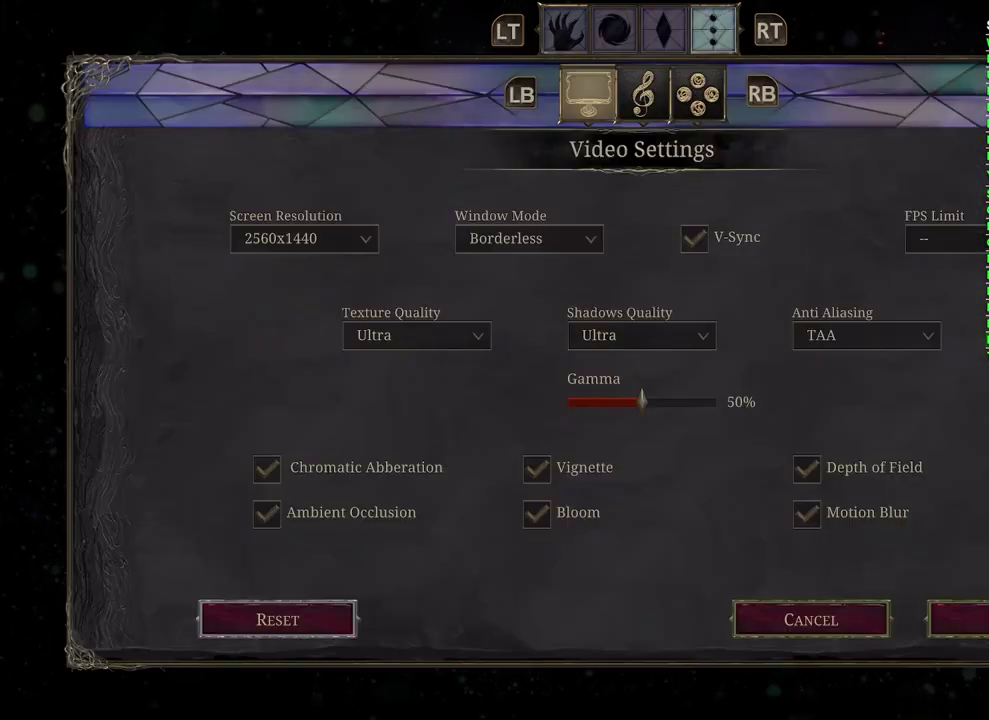
{"buttons": [], "left_stick": "right", "right_stick": "center", "events": [[50, "A", "up"], [400, "left_stick", "right"]]}
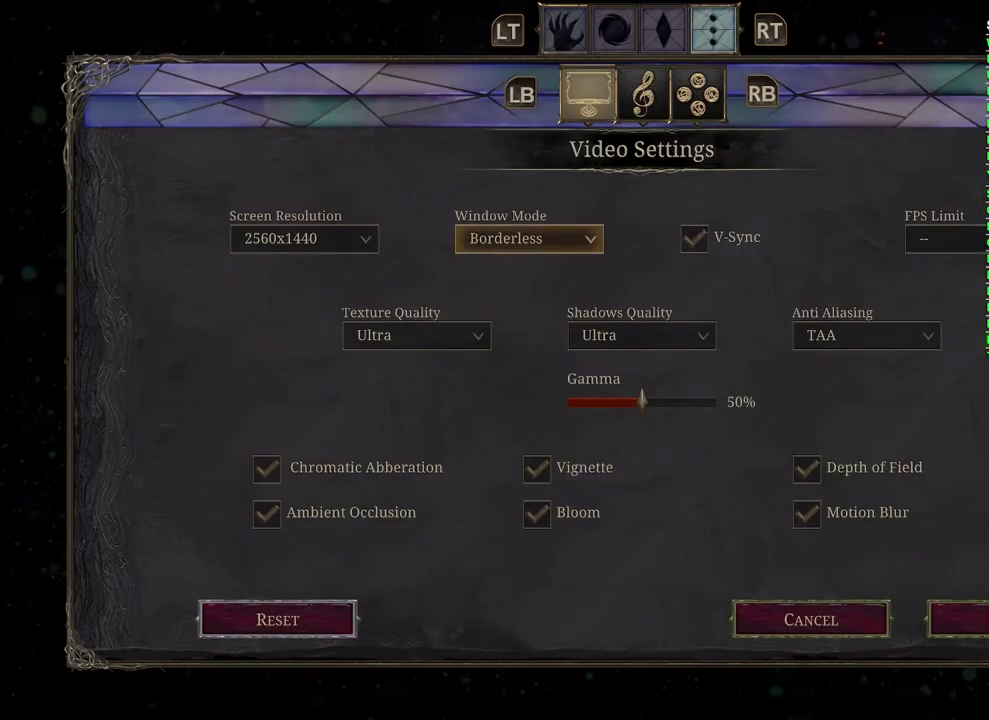
{"buttons": [], "left_stick": "center", "right_stick": "center", "events": [[67, "left_stick", "center"], [333, "left_stick", "up"], [483, "left_stick", "center"]]}
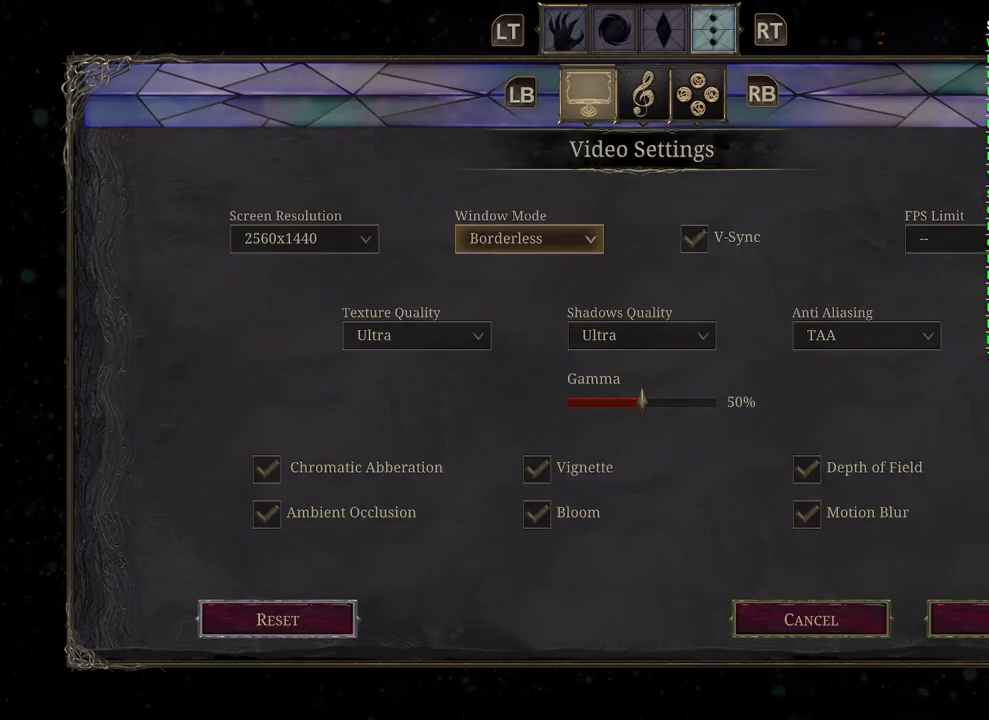
{"buttons": [], "left_stick": "center", "right_stick": "center", "events": [[117, "R1", "down"], [217, "R1", "up"]]}
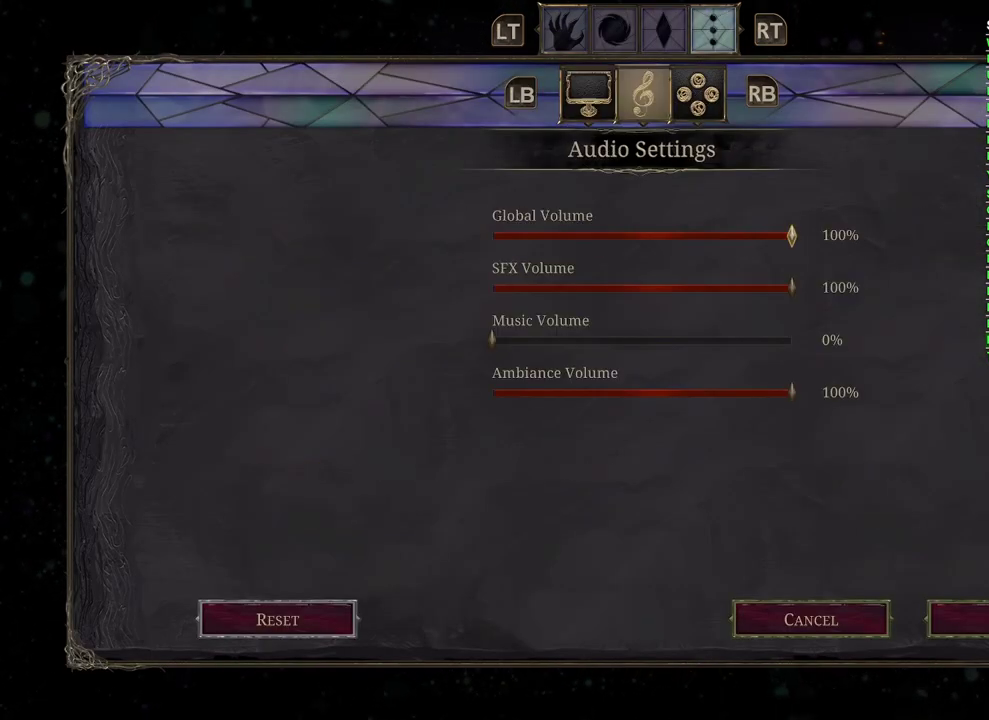
{"buttons": [], "left_stick": "down", "right_stick": "center", "events": [[33, "left_stick", "down"], [233, "left_stick", "center"], [450, "left_stick", "down"]]}
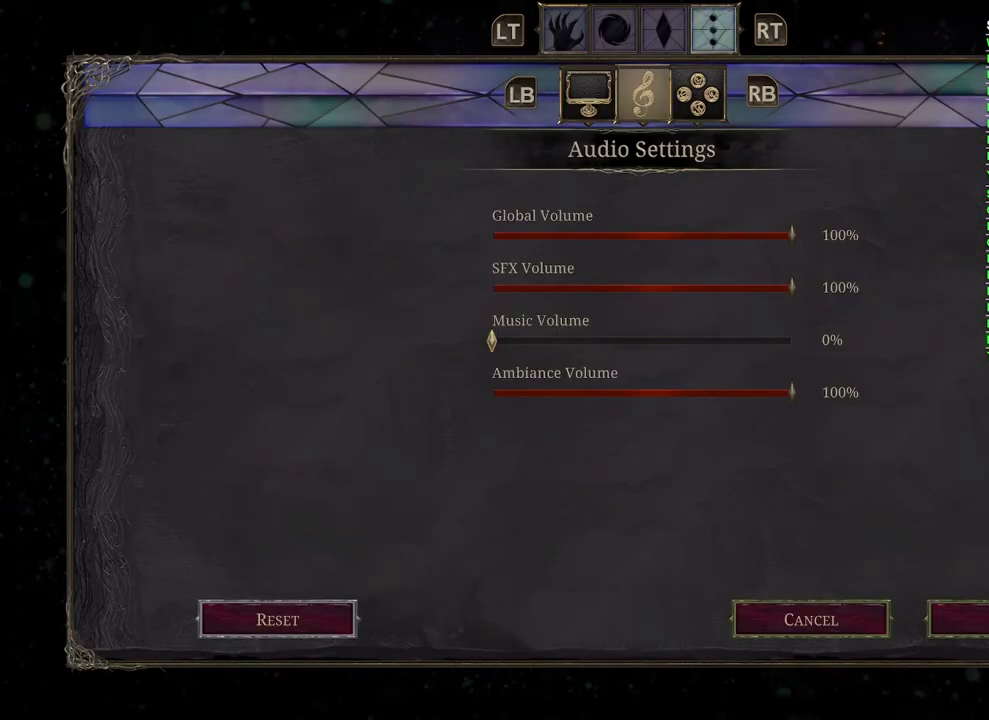
{"buttons": [], "left_stick": "right", "right_stick": "center", "events": [[100, "left_stick", "center"], [217, "left_stick", "right"]]}
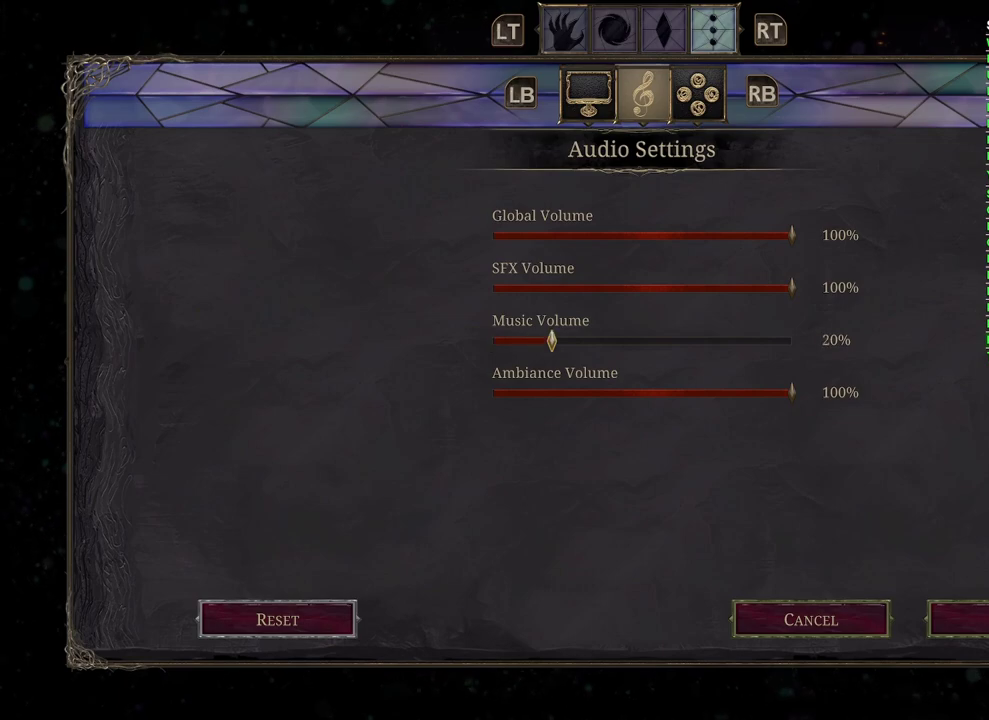
{"buttons": [], "left_stick": "center", "right_stick": "center", "events": [[500, "left_stick", "center"]]}
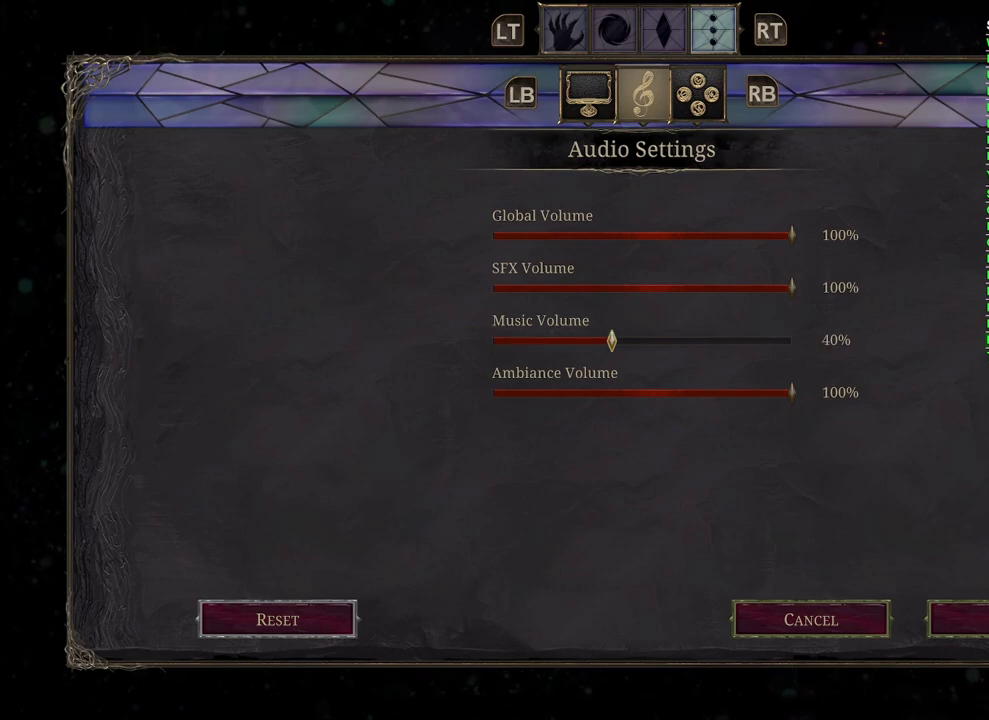
{"buttons": [], "left_stick": "right", "right_stick": "center", "events": [[150, "left_stick", "right"], [350, "left_stick", "center"], [483, "left_stick", "right"]]}
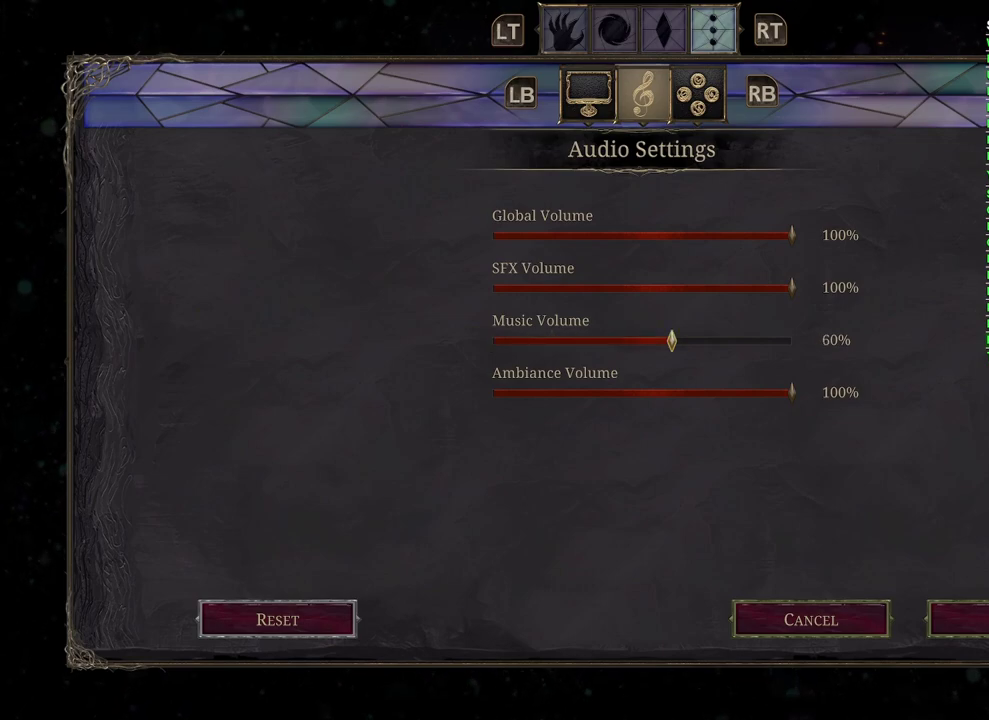
{"buttons": [], "left_stick": "right", "right_stick": "center", "events": [[150, "left_stick", "center"], [333, "left_stick", "right"]]}
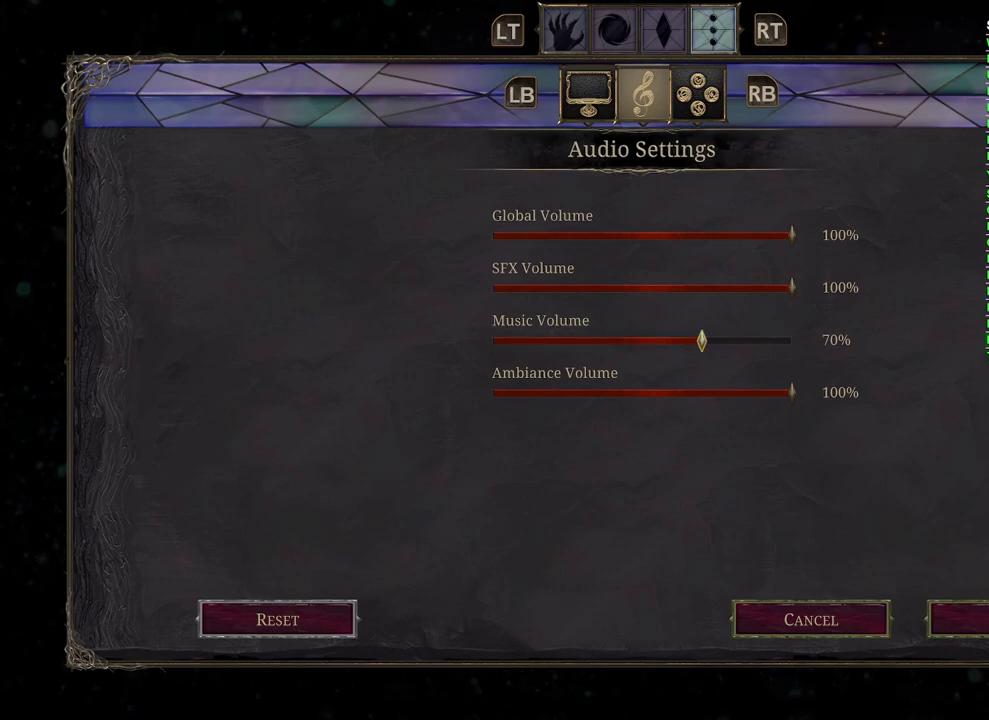
{"buttons": [], "left_stick": "center", "right_stick": "center", "events": [[33, "left_stick", "center"], [333, "left_stick", "right"], [500, "left_stick", "center"]]}
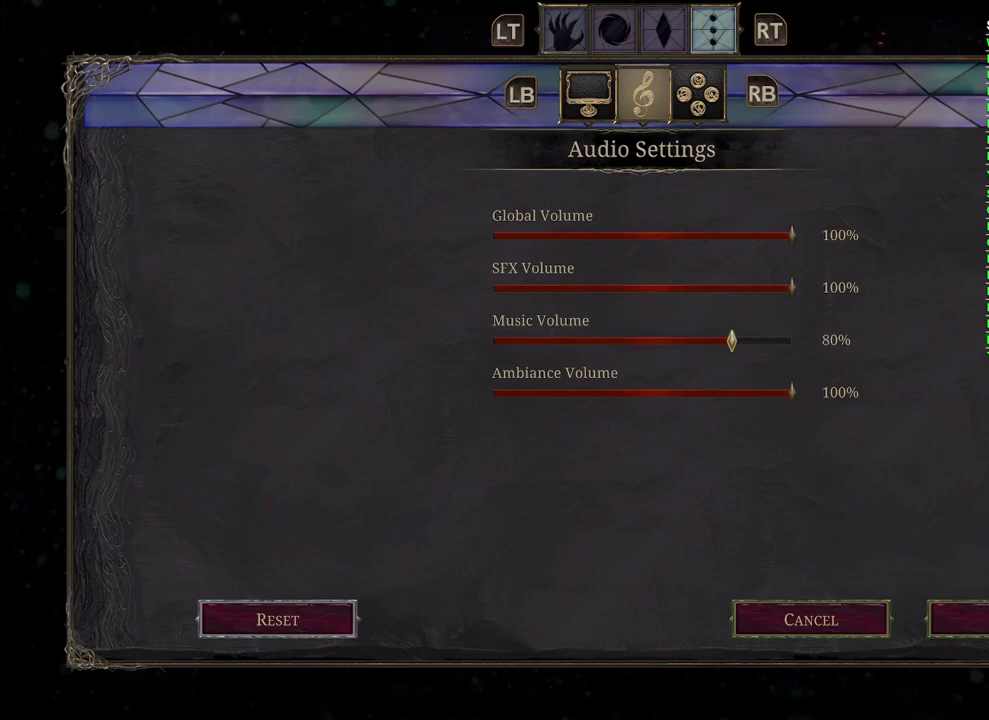
{"buttons": [], "left_stick": "right", "right_stick": "center", "events": [[350, "left_stick", "right"]]}
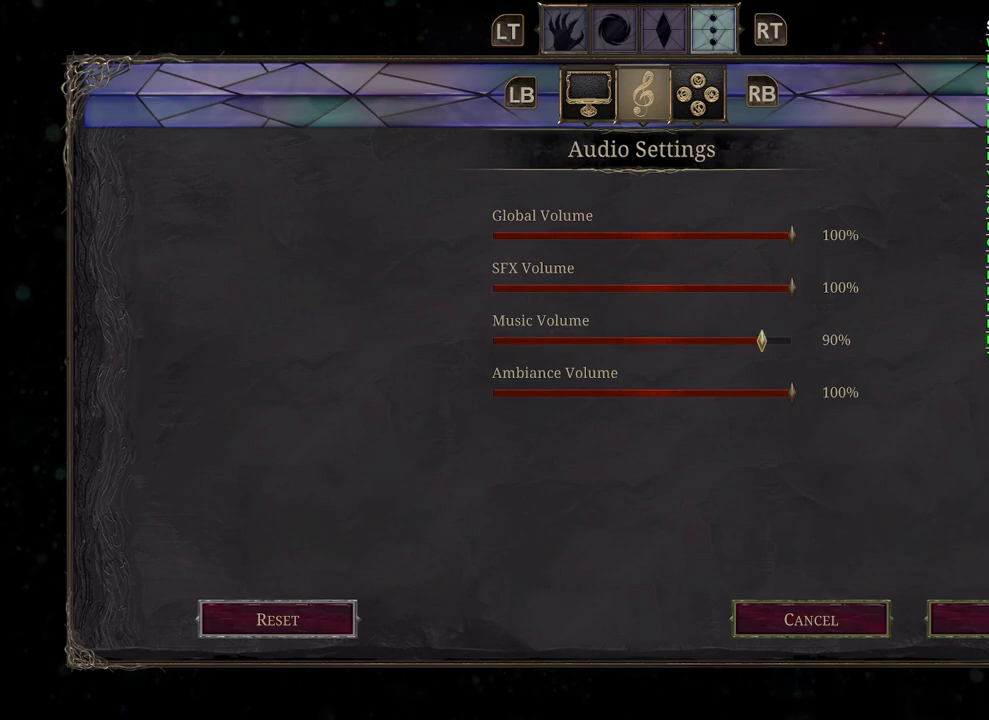
{"buttons": [], "left_stick": "center", "right_stick": "center", "events": [[50, "left_stick", "center"], [100, "left_stick", "right"], [283, "left_stick", "center"]]}
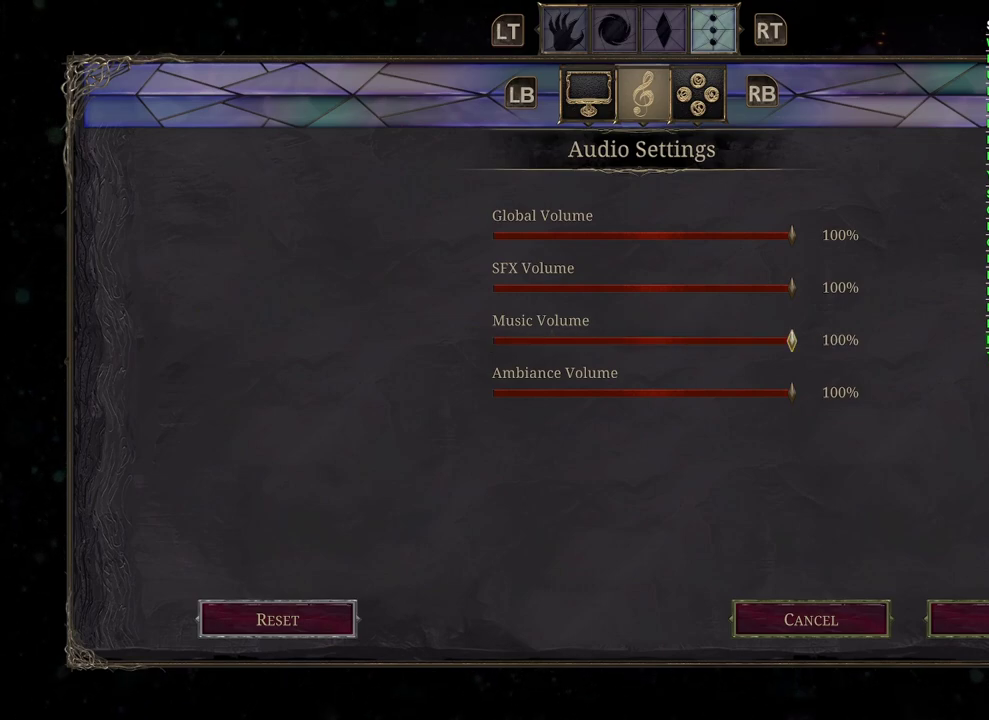
{"buttons": [], "left_stick": "center", "right_stick": "center", "events": [[67, "B", "down"], [133, "B", "up"]]}
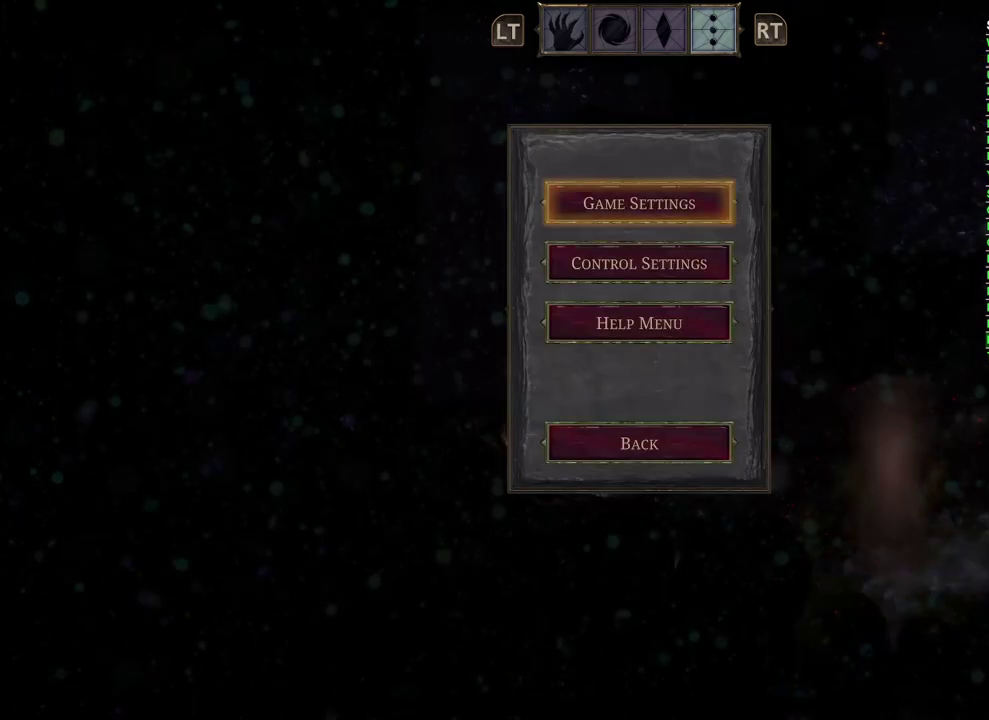
{"buttons": ["B"], "left_stick": "center", "right_stick": "center", "events": [[133, "B", "down"], [333, "B", "up"], [500, "B", "down"]]}